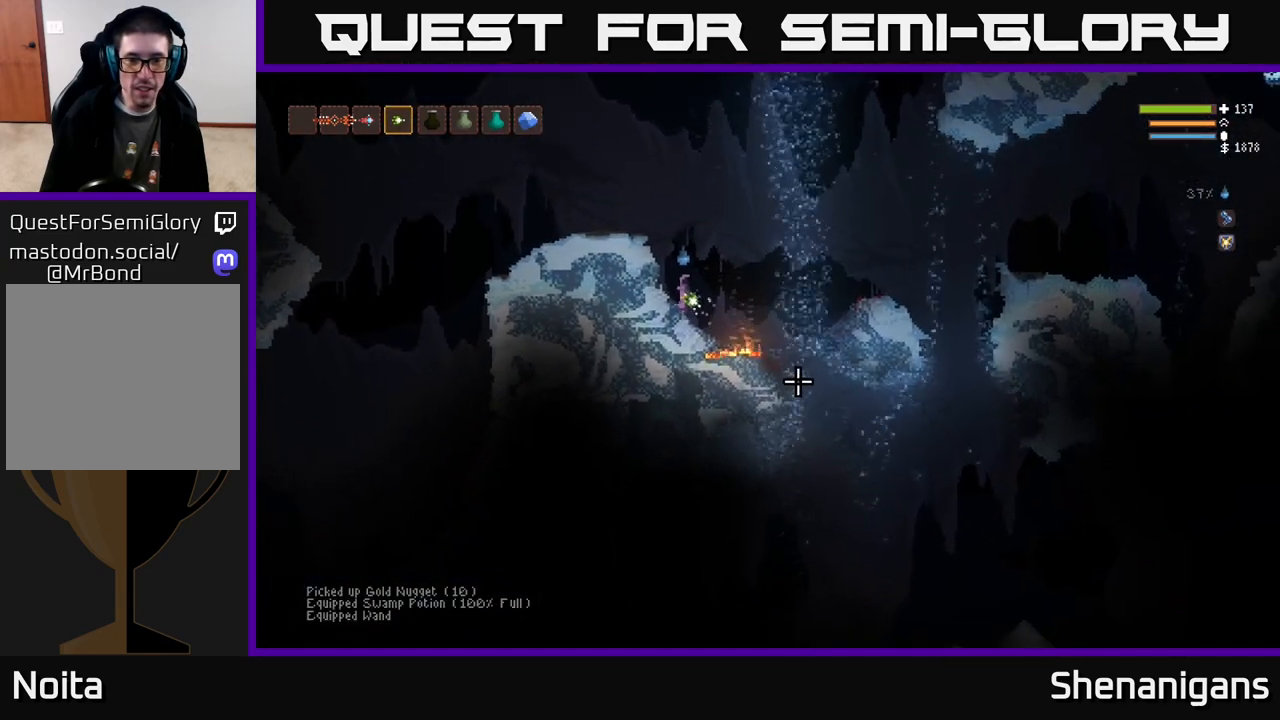
Gameplay with a controller (Xbox layout); each line is a JSON object with the inputs held at the frame after it. "events" lists button and stick changes between this image and that frame as [ms after this image, input, new state], when the widget could be followed in between.
{"buttons": [], "left_stick": "left", "right_stick": "down-right", "events": [[67, "left_stick", "right"], [200, "left_stick", "left"], [450, "L2", "up"]]}
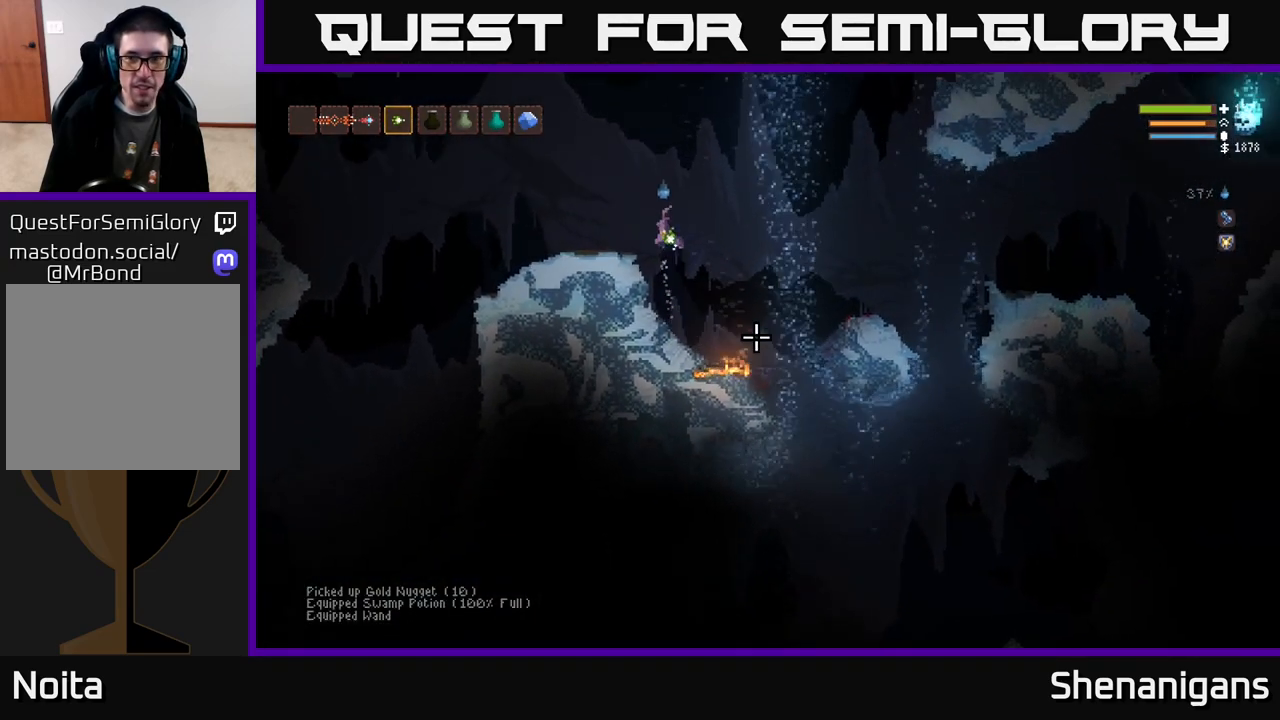
{"buttons": [], "left_stick": "left", "right_stick": "right", "events": [[450, "right_stick", "right"]]}
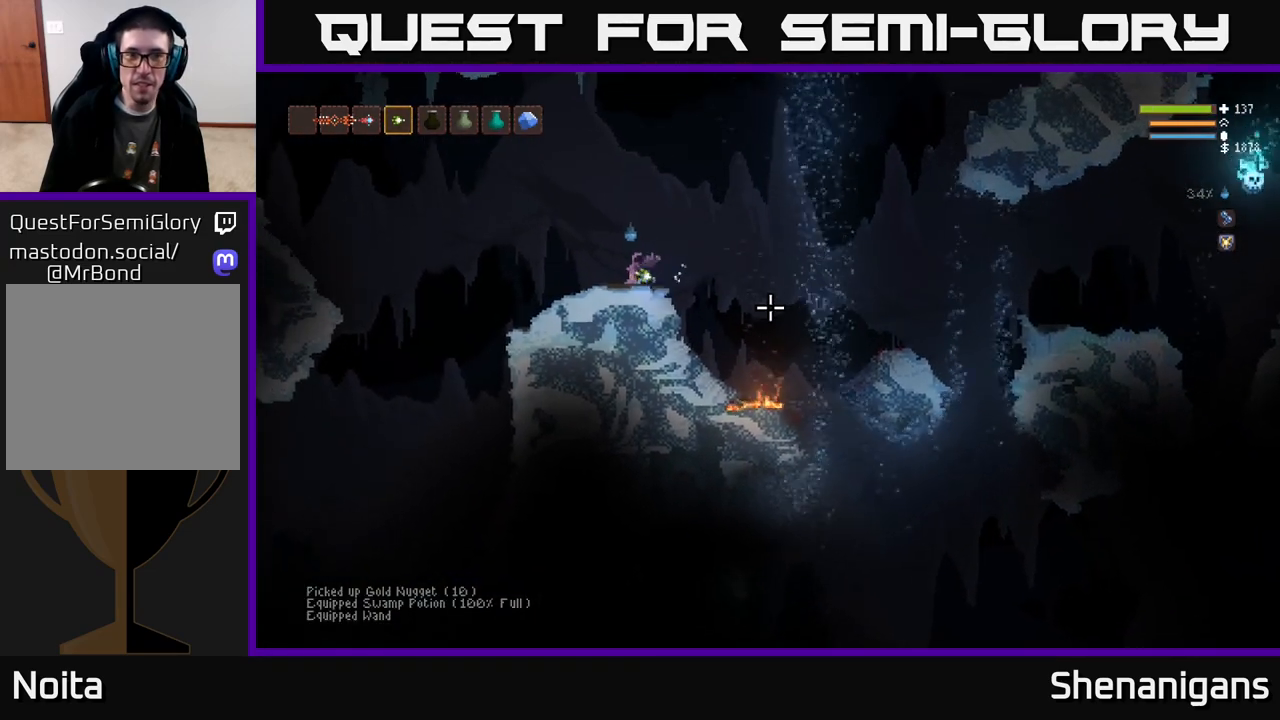
{"buttons": [], "left_stick": "right", "right_stick": "right", "events": [[50, "left_stick", "center"], [133, "L1", "down"], [150, "left_stick", "right"], [200, "L1", "up"]]}
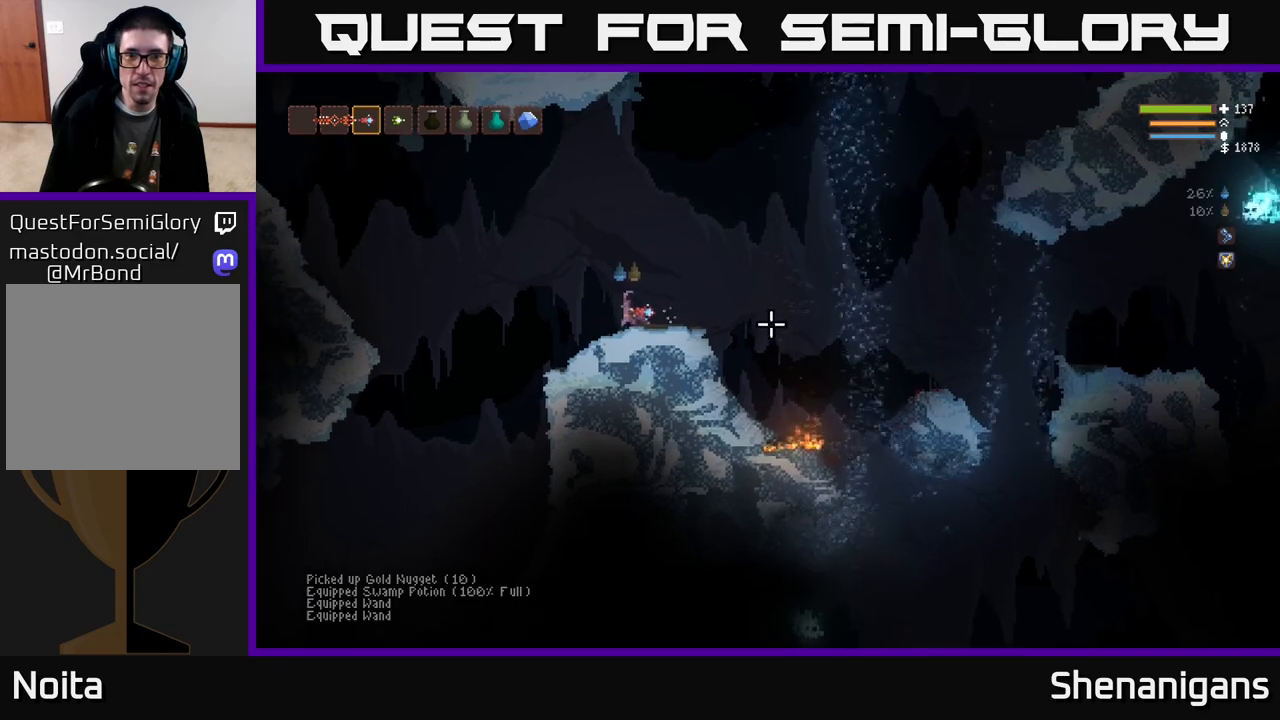
{"buttons": [], "left_stick": "right", "right_stick": "right", "events": [[100, "L2", "down"], [233, "L2", "up"], [300, "R2", "down"], [400, "R2", "up"]]}
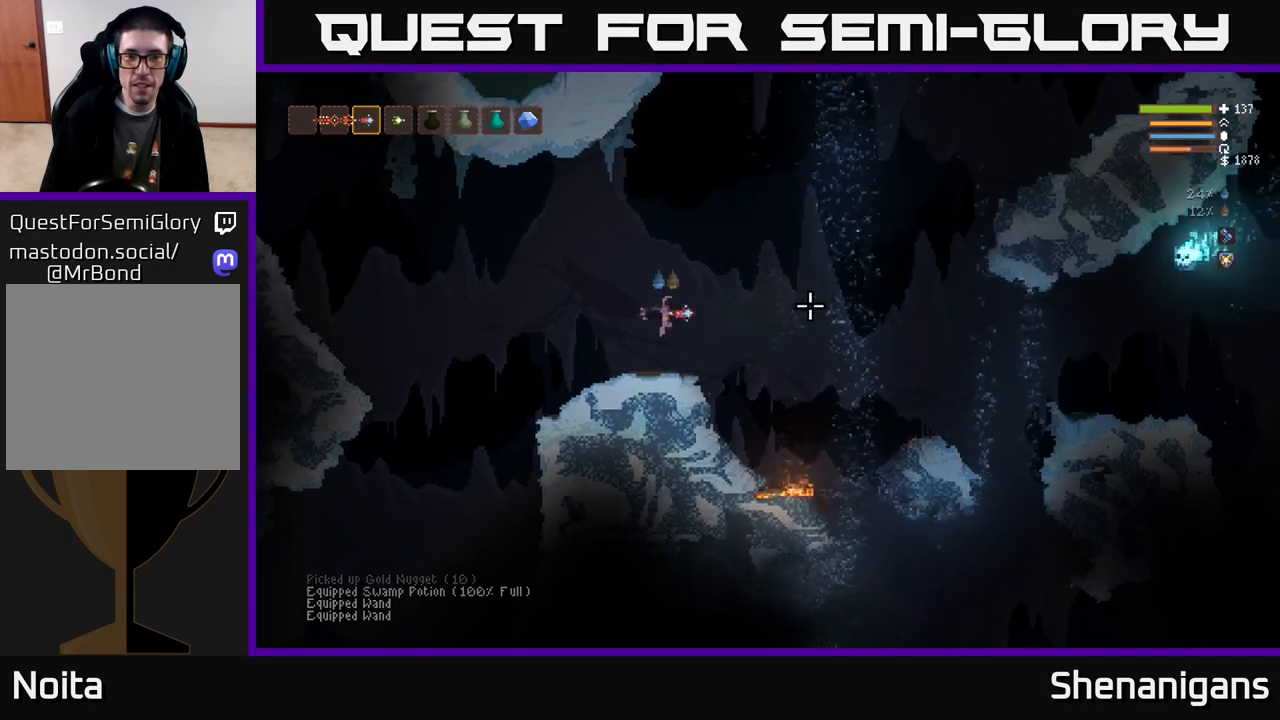
{"buttons": [], "left_stick": "right", "right_stick": "right", "events": [[33, "left_stick", "center"], [200, "R2", "down"], [283, "left_stick", "right"], [333, "R2", "up"]]}
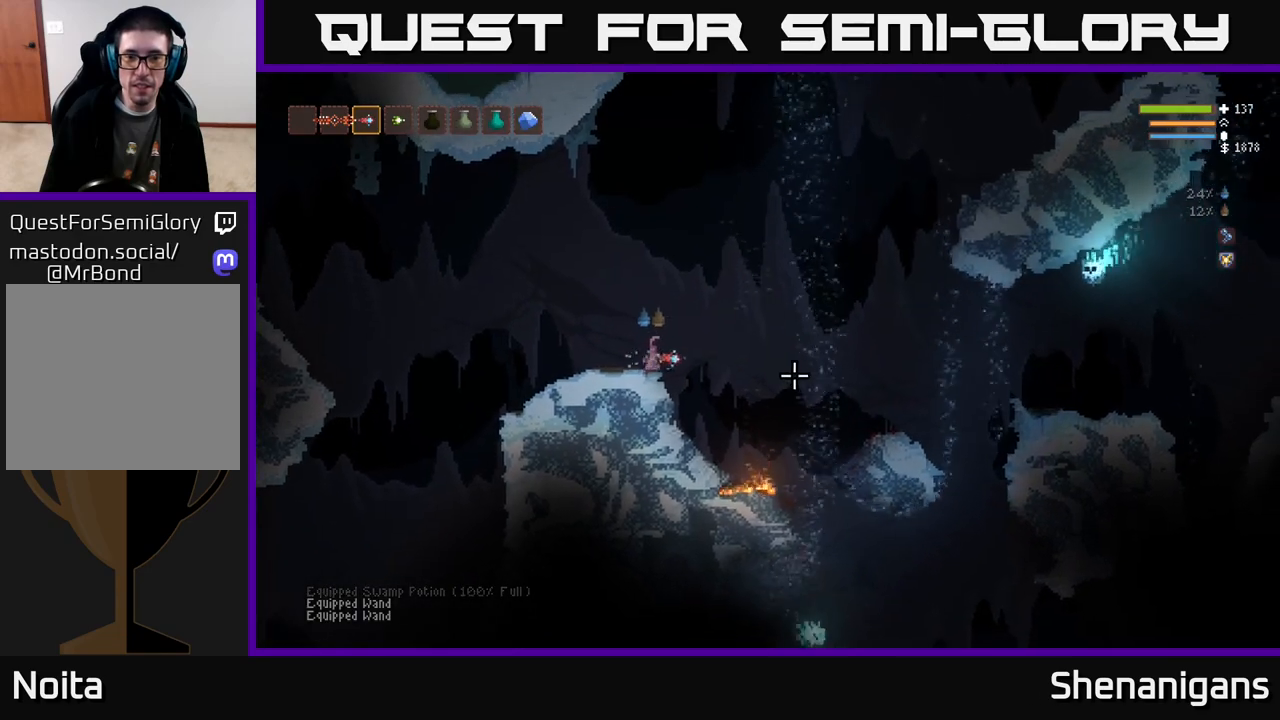
{"buttons": [], "left_stick": "right", "right_stick": "right", "events": [[67, "L2", "down"], [200, "L2", "up"]]}
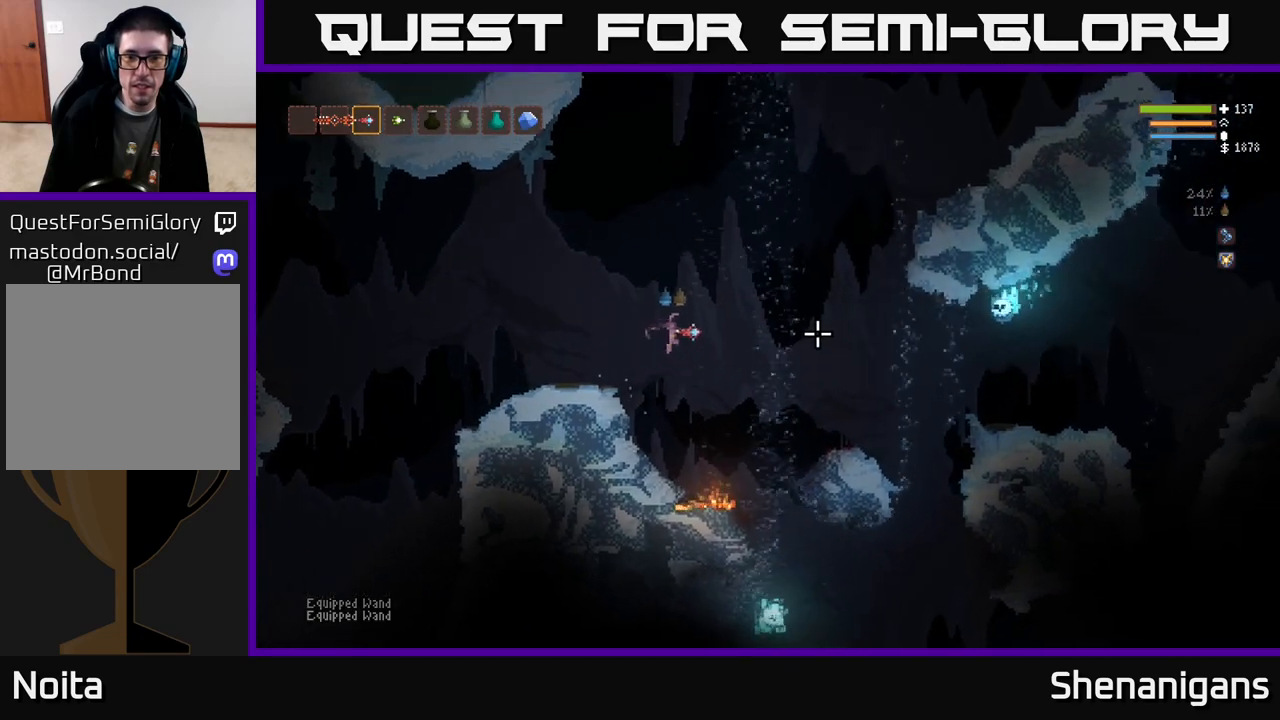
{"buttons": [], "left_stick": "left", "right_stick": "right", "events": [[233, "L2", "down"], [333, "L2", "up"], [383, "left_stick", "center"], [467, "left_stick", "left"]]}
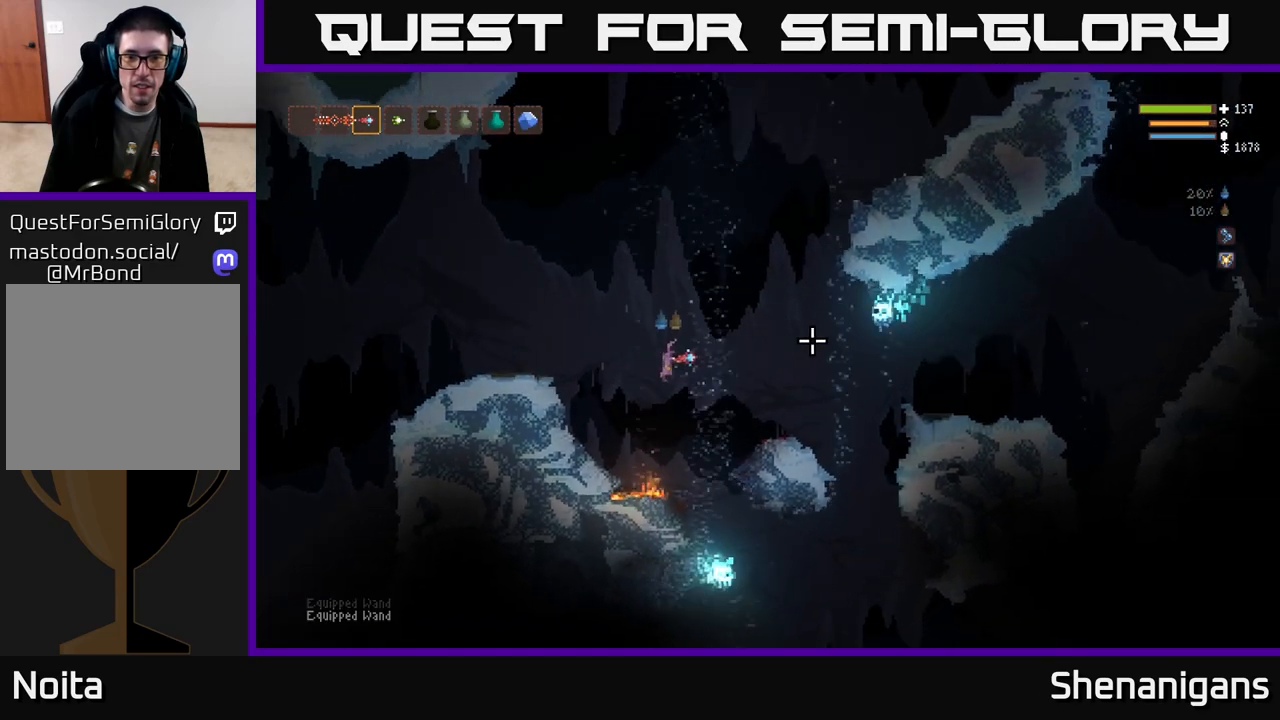
{"buttons": ["L2"], "left_stick": "center", "right_stick": "right", "events": [[83, "R2", "down"], [117, "left_stick", "center"], [183, "R2", "up"], [300, "L2", "down"]]}
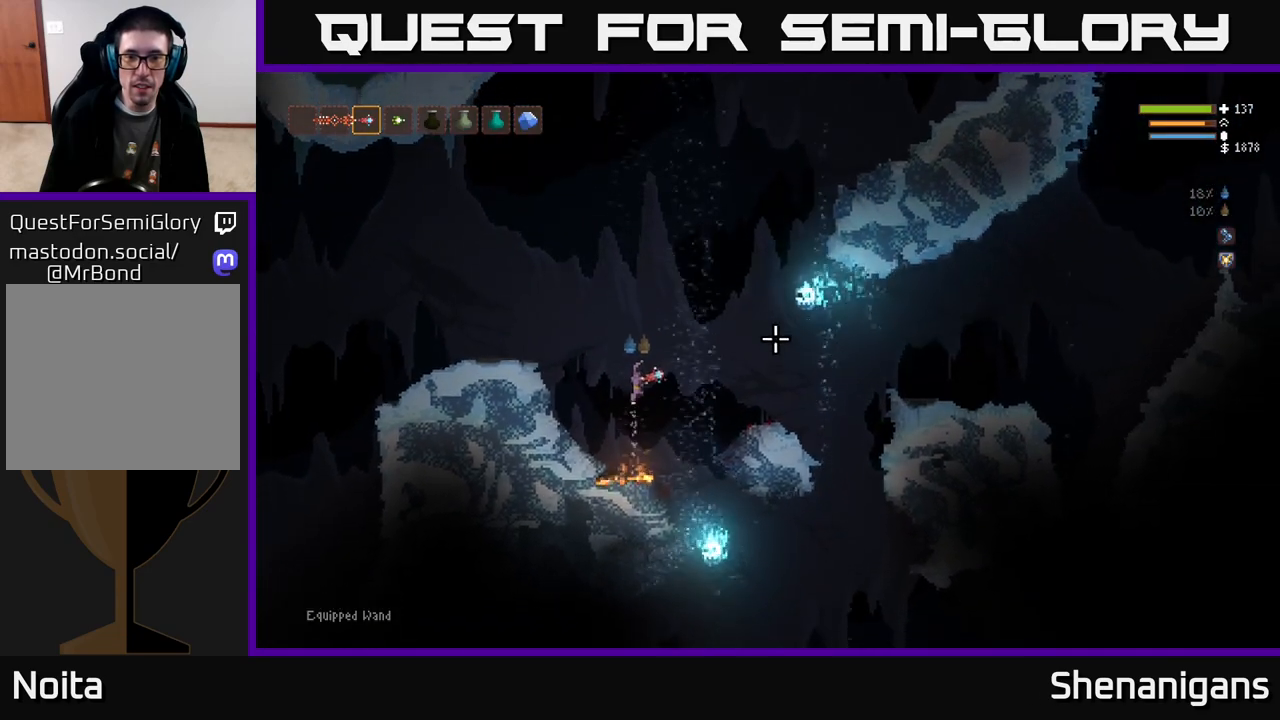
{"buttons": ["L2"], "left_stick": "left", "right_stick": "right", "events": [[33, "left_stick", "left"], [133, "L2", "up"], [150, "left_stick", "center"], [167, "R2", "down"], [283, "R2", "up"], [367, "left_stick", "left"], [467, "L2", "down"]]}
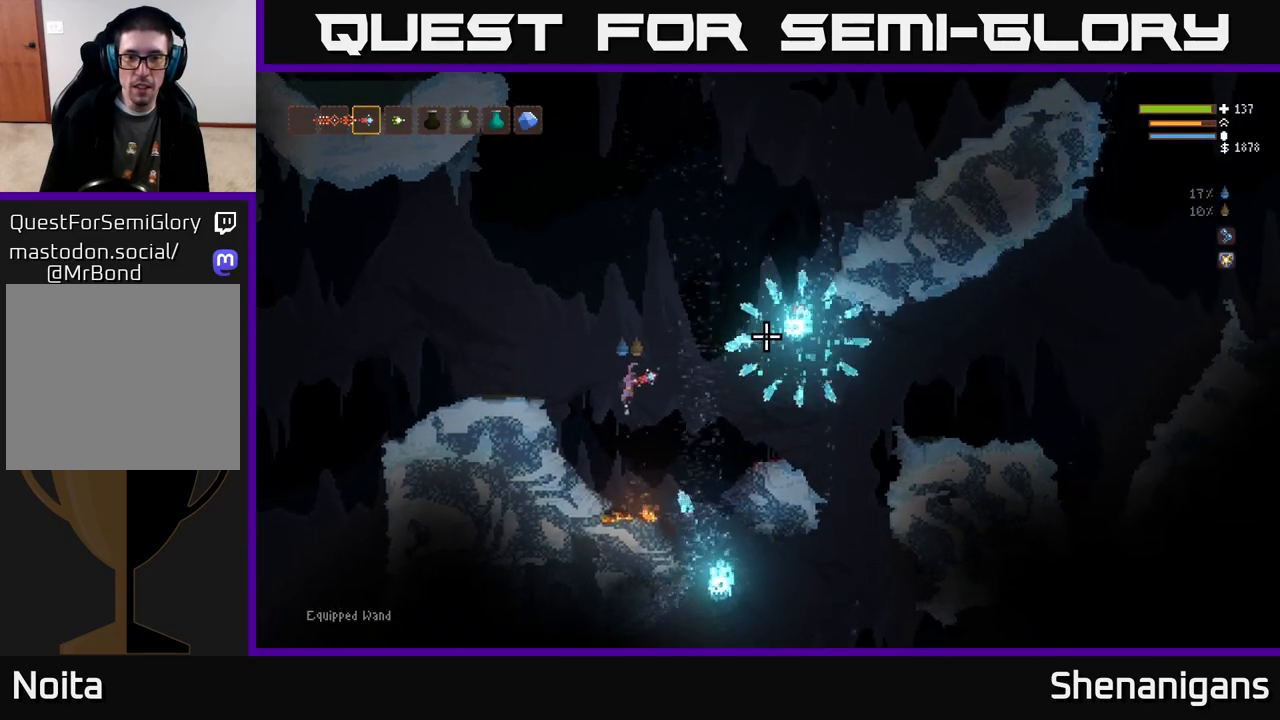
{"buttons": ["L2"], "left_stick": "left", "right_stick": "right", "events": [[83, "R2", "down"], [150, "L2", "up"], [167, "R2", "up"], [450, "L2", "down"]]}
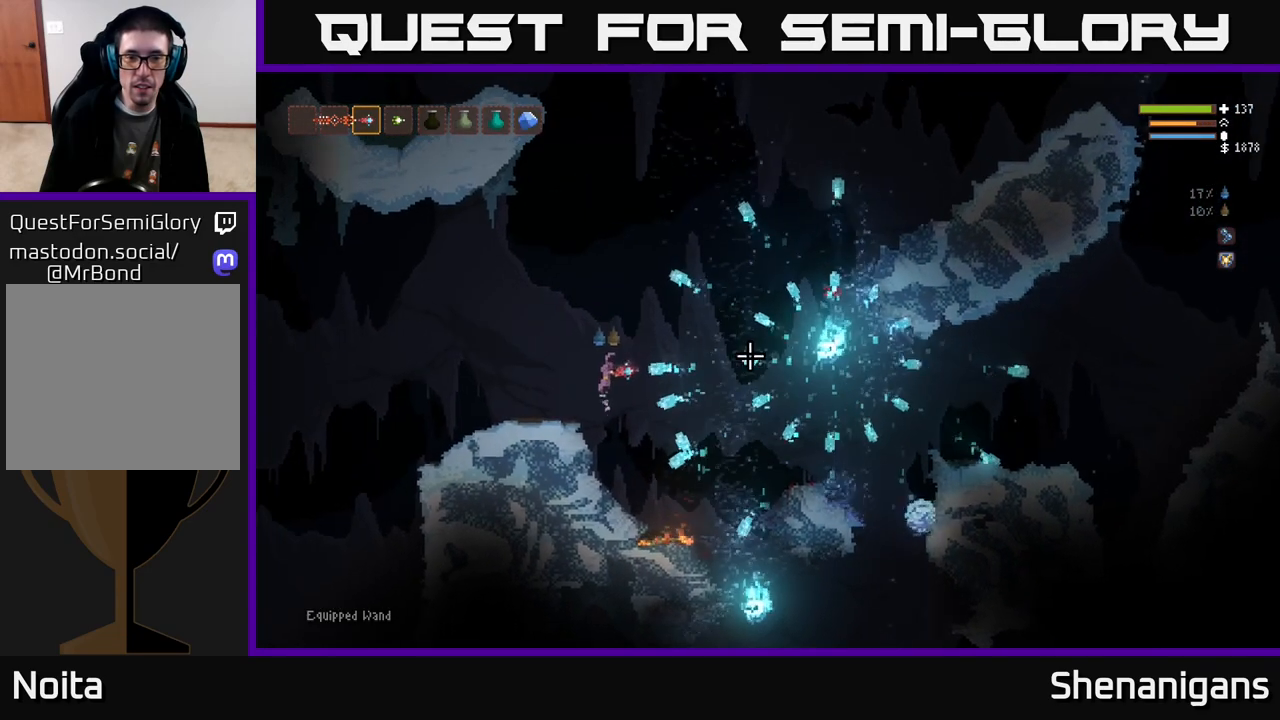
{"buttons": [], "left_stick": "left", "right_stick": "right", "events": [[100, "L2", "up"], [100, "R1", "down"], [167, "R1", "up"], [250, "L2", "down"], [283, "R2", "down"], [383, "R2", "up"], [417, "L2", "up"]]}
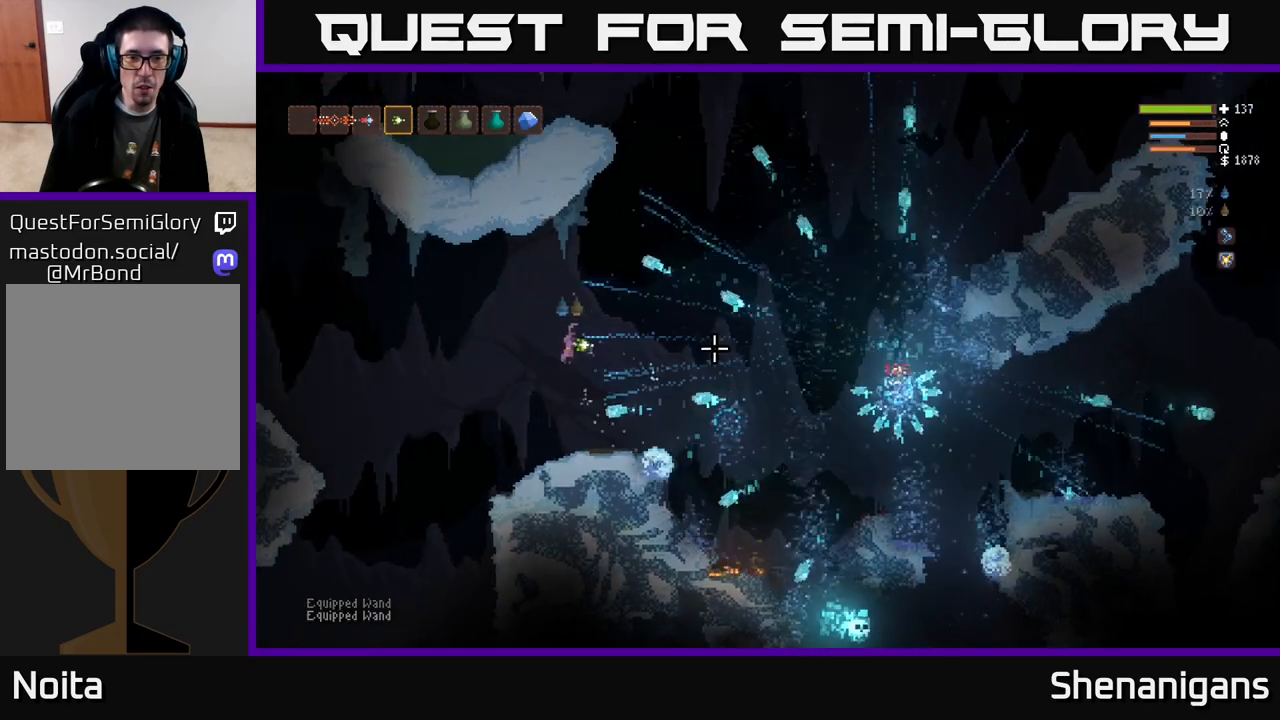
{"buttons": [], "left_stick": "left", "right_stick": "right", "events": [[367, "L2", "down"], [500, "L2", "up"]]}
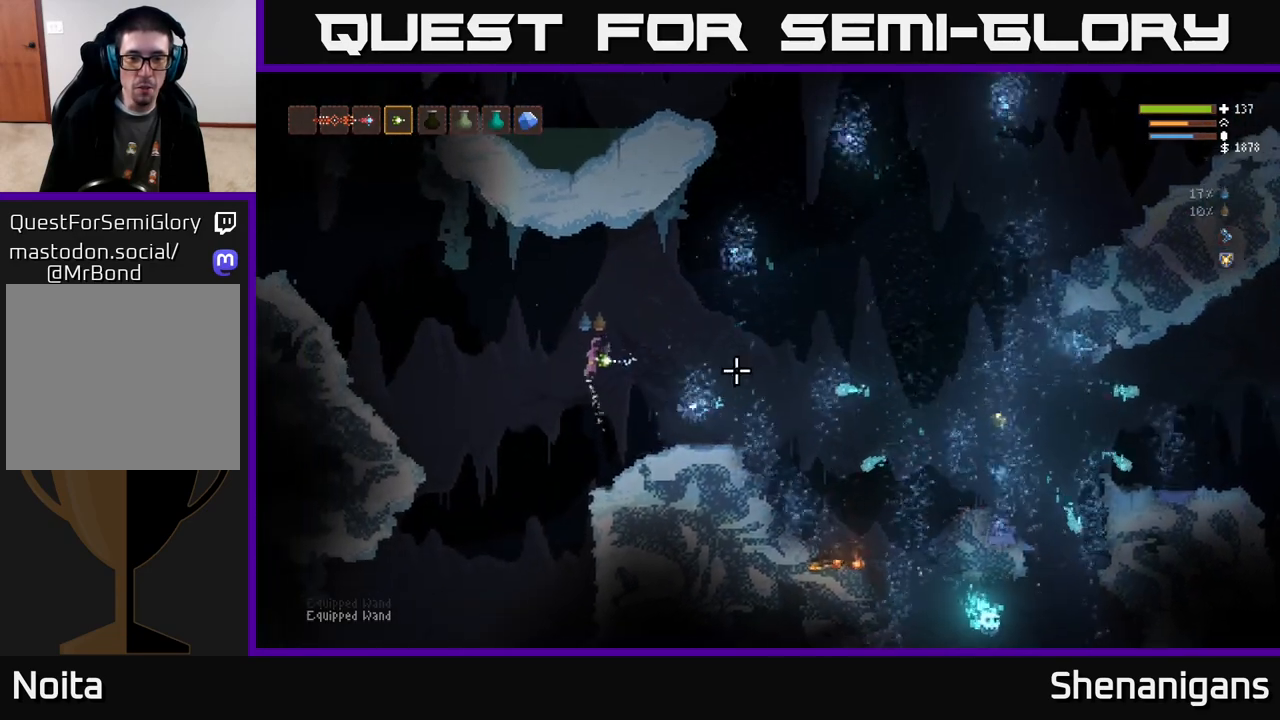
{"buttons": [], "left_stick": "right", "right_stick": "right", "events": [[350, "left_stick", "center"], [400, "left_stick", "right"]]}
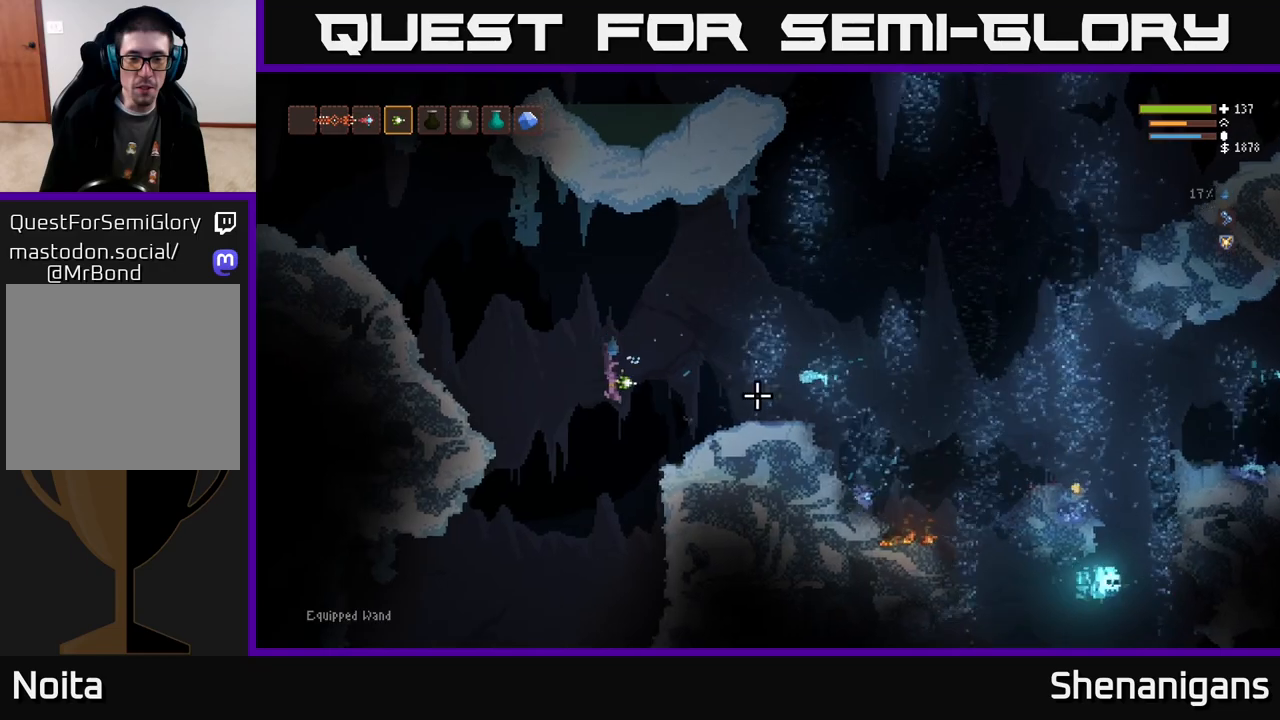
{"buttons": [], "left_stick": "right", "right_stick": "right", "events": [[133, "L2", "down"], [133, "left_stick", "center"], [267, "L2", "up"], [417, "left_stick", "right"]]}
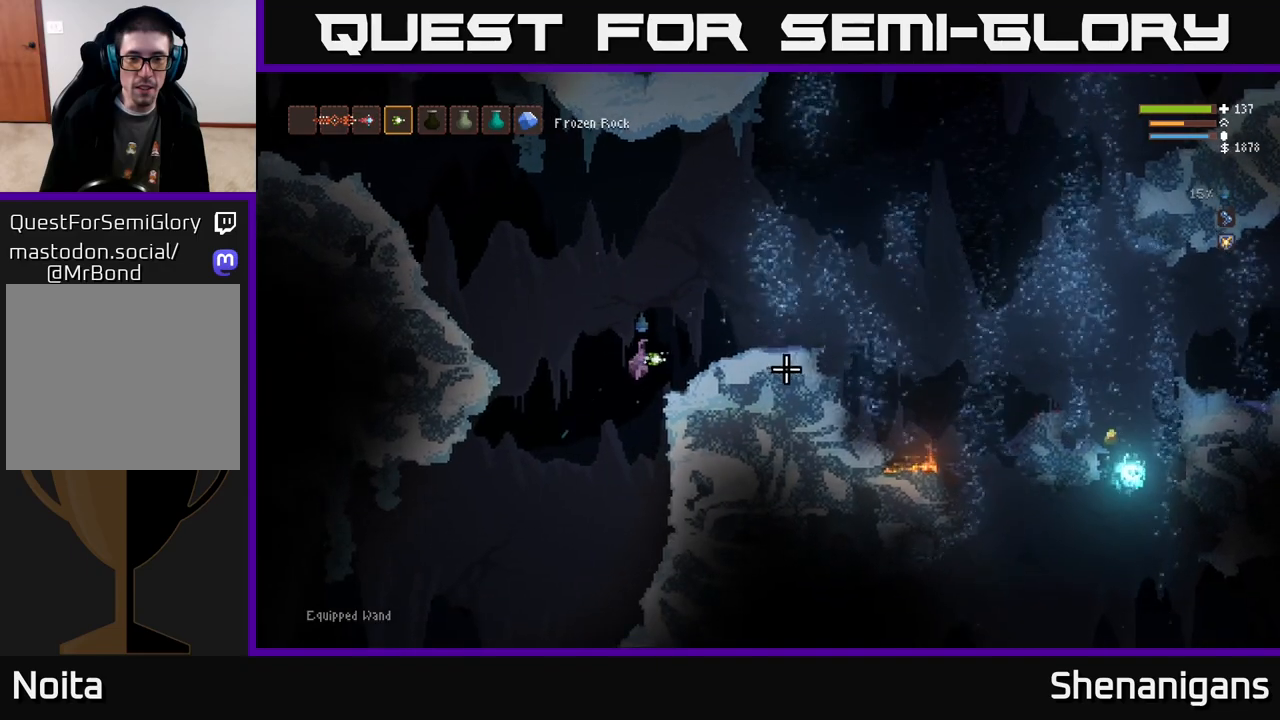
{"buttons": [], "left_stick": "center", "right_stick": "right", "events": [[183, "left_stick", "center"]]}
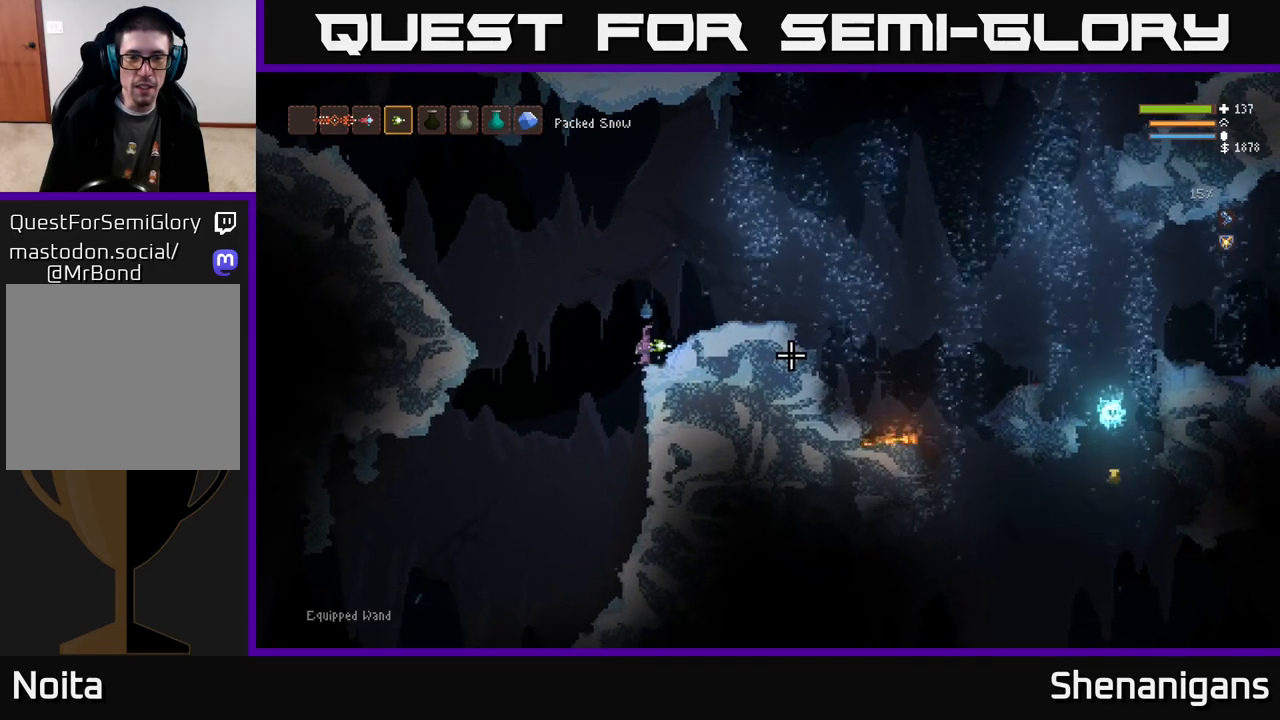
{"buttons": [], "left_stick": "center", "right_stick": "right", "events": []}
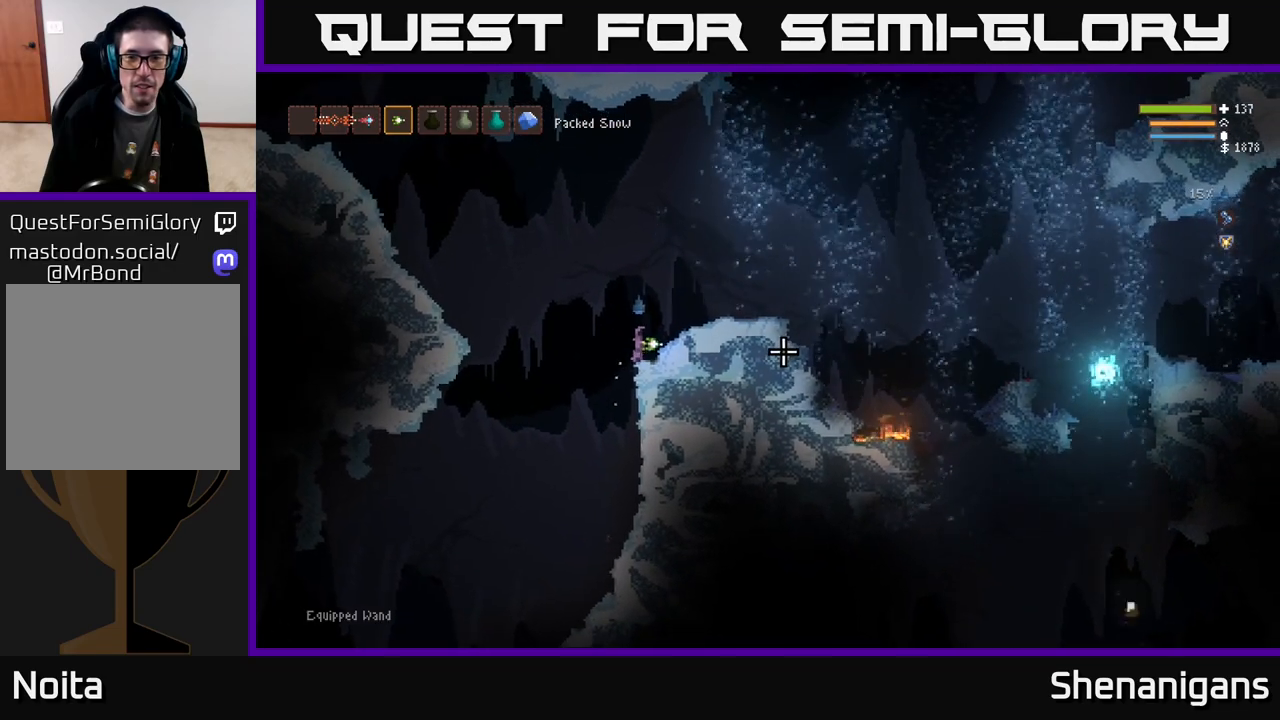
{"buttons": ["L2"], "left_stick": "right", "right_stick": "right", "events": [[300, "left_stick", "right"], [450, "L2", "down"]]}
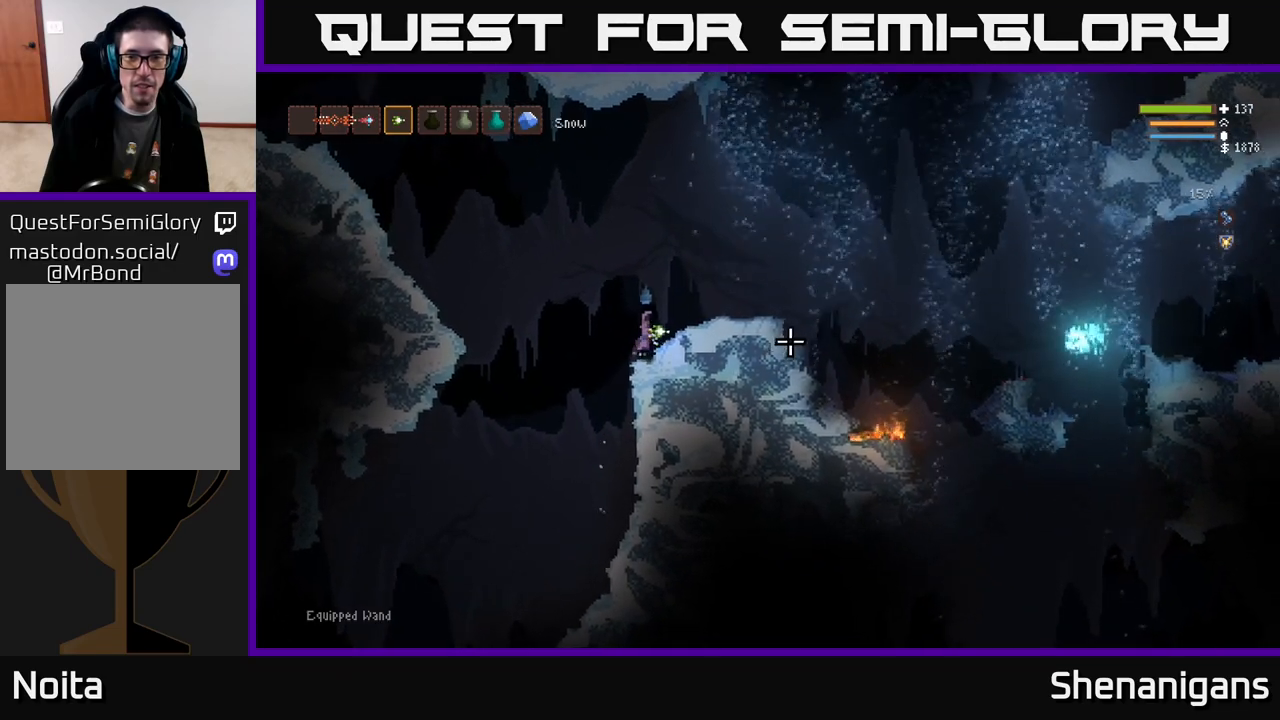
{"buttons": [], "left_stick": "right", "right_stick": "right", "events": [[133, "L2", "up"]]}
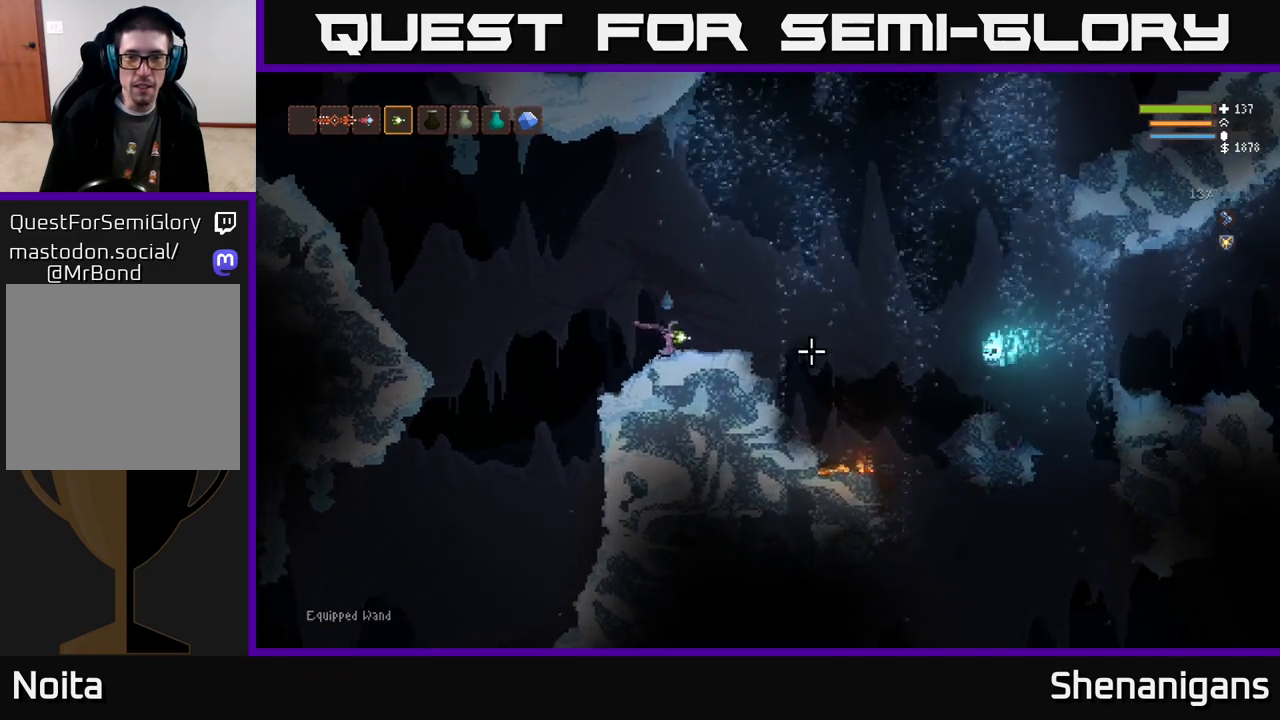
{"buttons": [], "left_stick": "left", "right_stick": "right", "events": [[67, "L2", "down"], [200, "L2", "up"], [267, "R2", "down"], [317, "R2", "up"], [350, "left_stick", "left"]]}
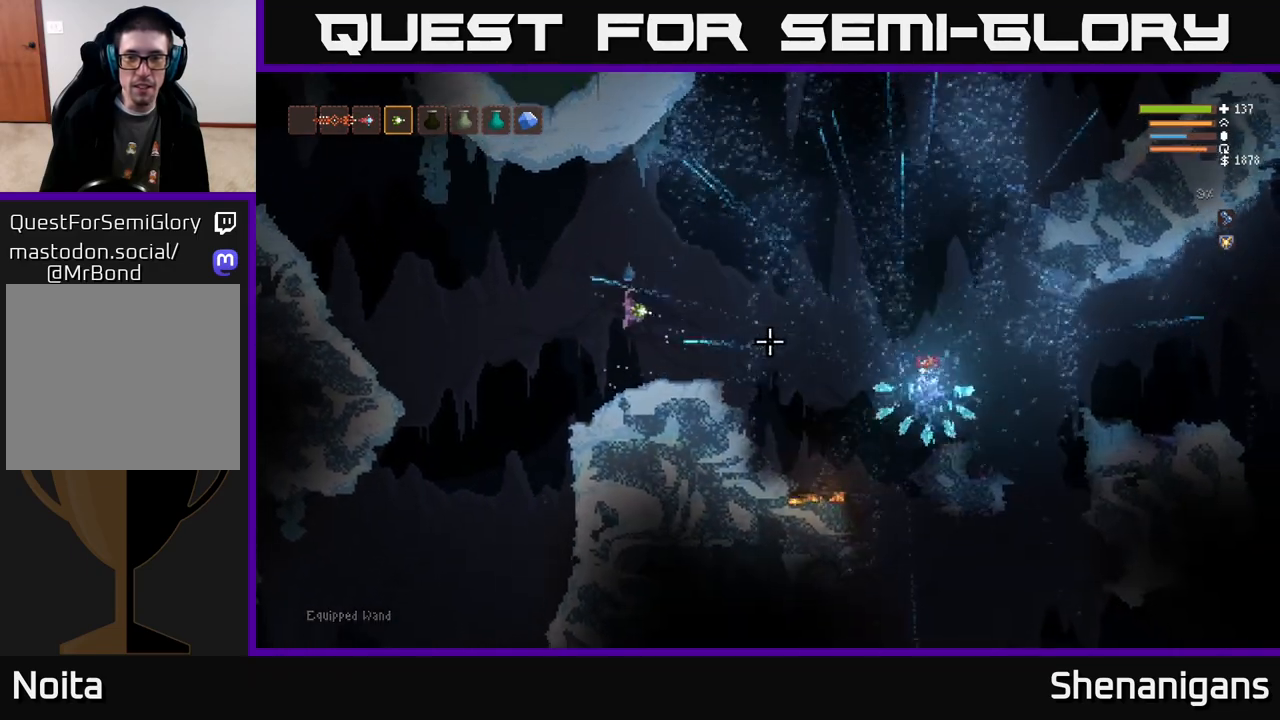
{"buttons": [], "left_stick": "left", "right_stick": "right", "events": [[33, "left_stick", "center"], [200, "left_stick", "left"]]}
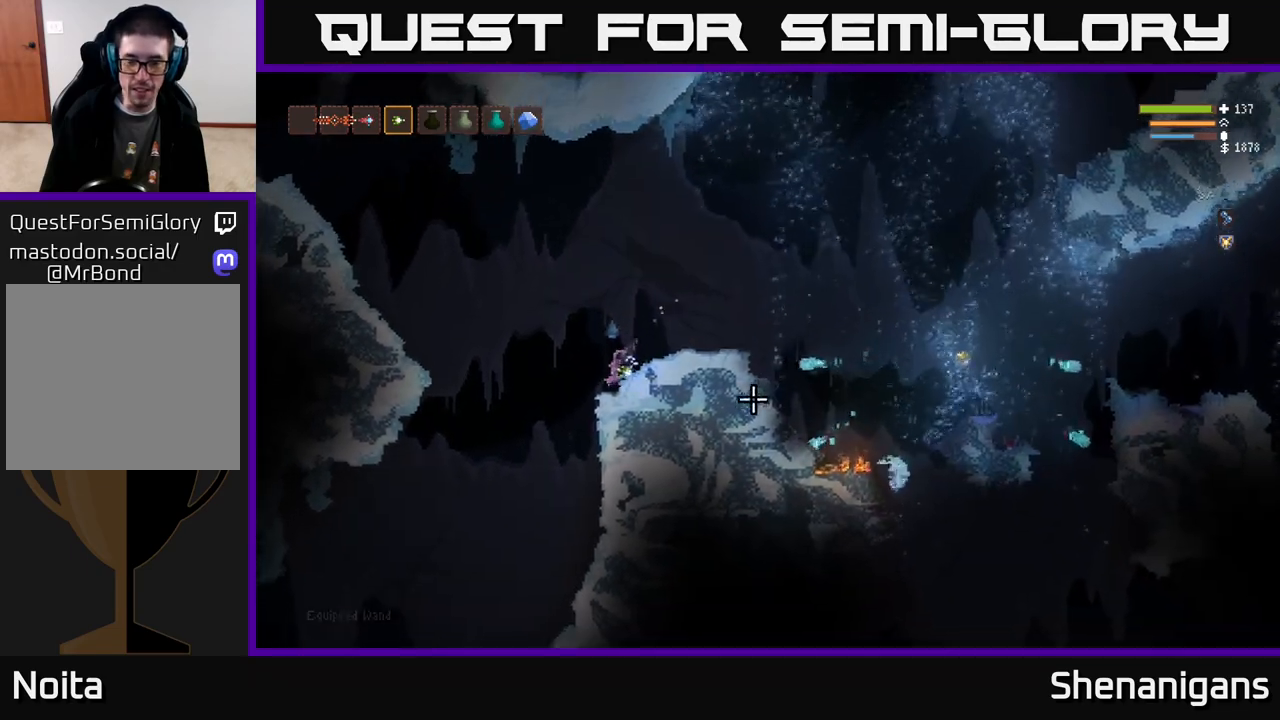
{"buttons": [], "left_stick": "left", "right_stick": "down-right", "events": [[67, "right_stick", "down-right"]]}
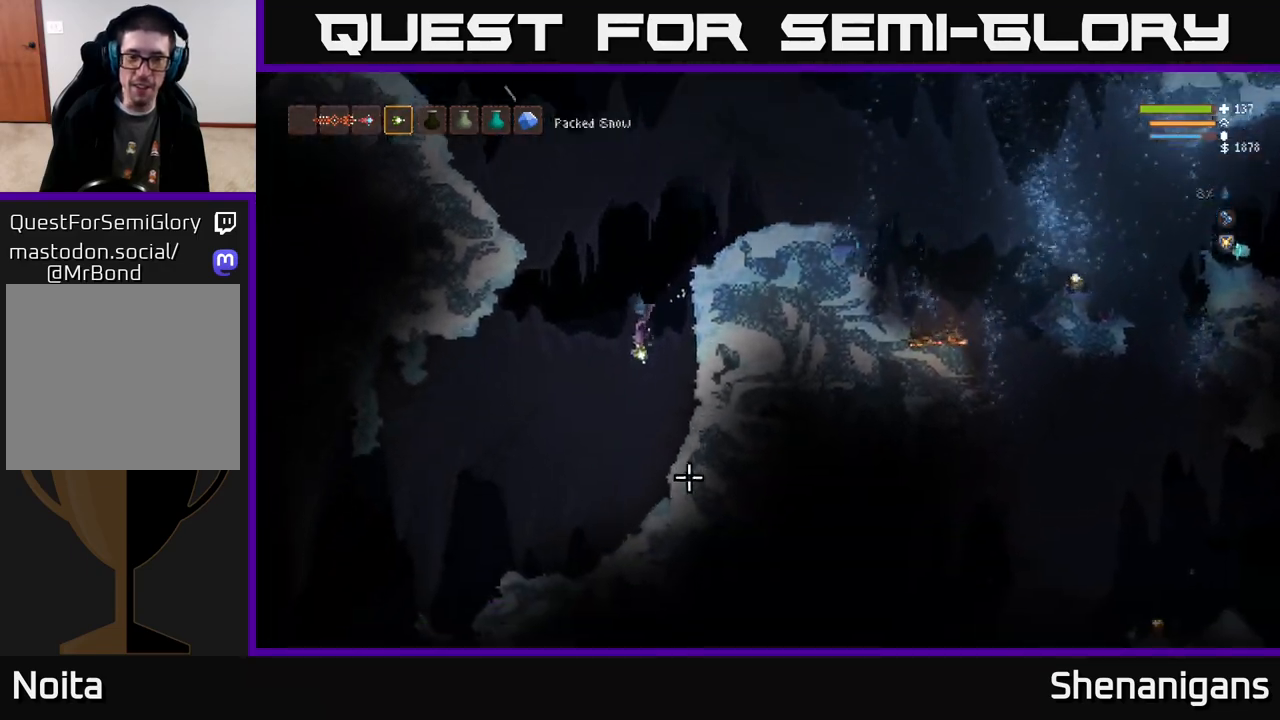
{"buttons": [], "left_stick": "center", "right_stick": "down", "events": [[67, "left_stick", "center"], [200, "L2", "down"], [317, "right_stick", "down"], [350, "L2", "up"]]}
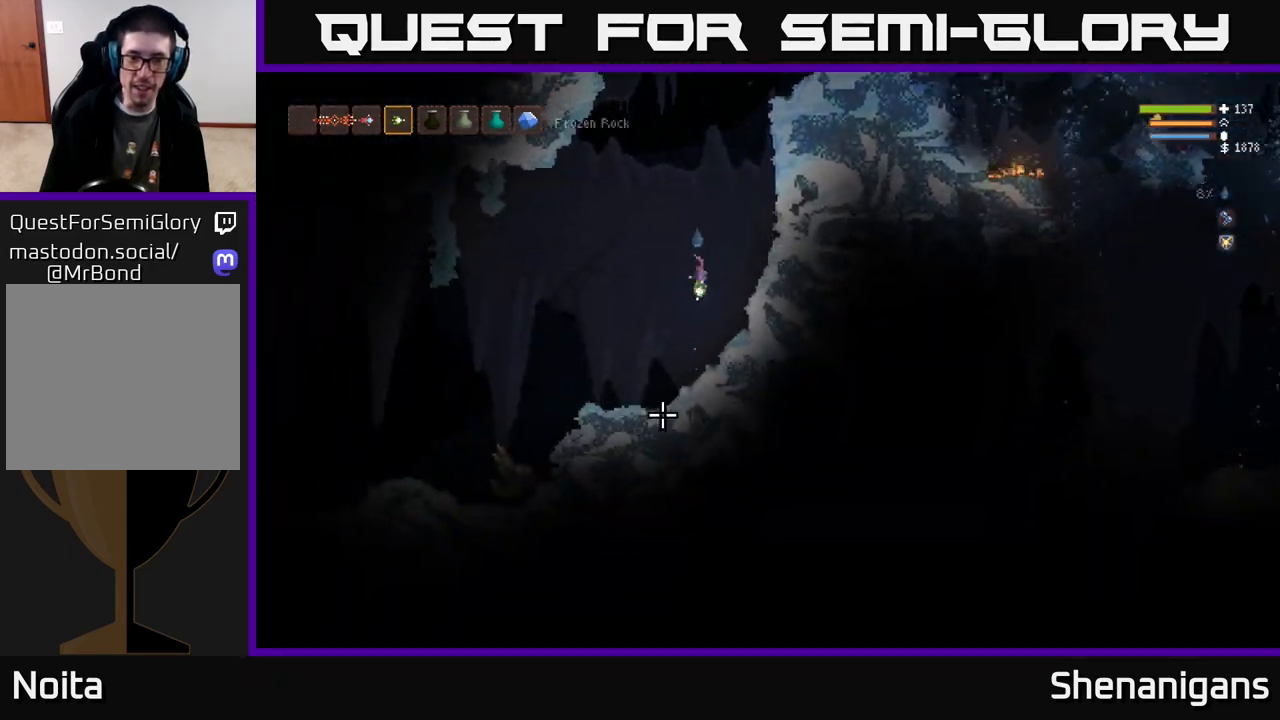
{"buttons": [], "left_stick": "left", "right_stick": "up", "events": [[83, "right_stick", "left"], [133, "left_stick", "left"], [150, "right_stick", "up-left"], [350, "right_stick", "up"]]}
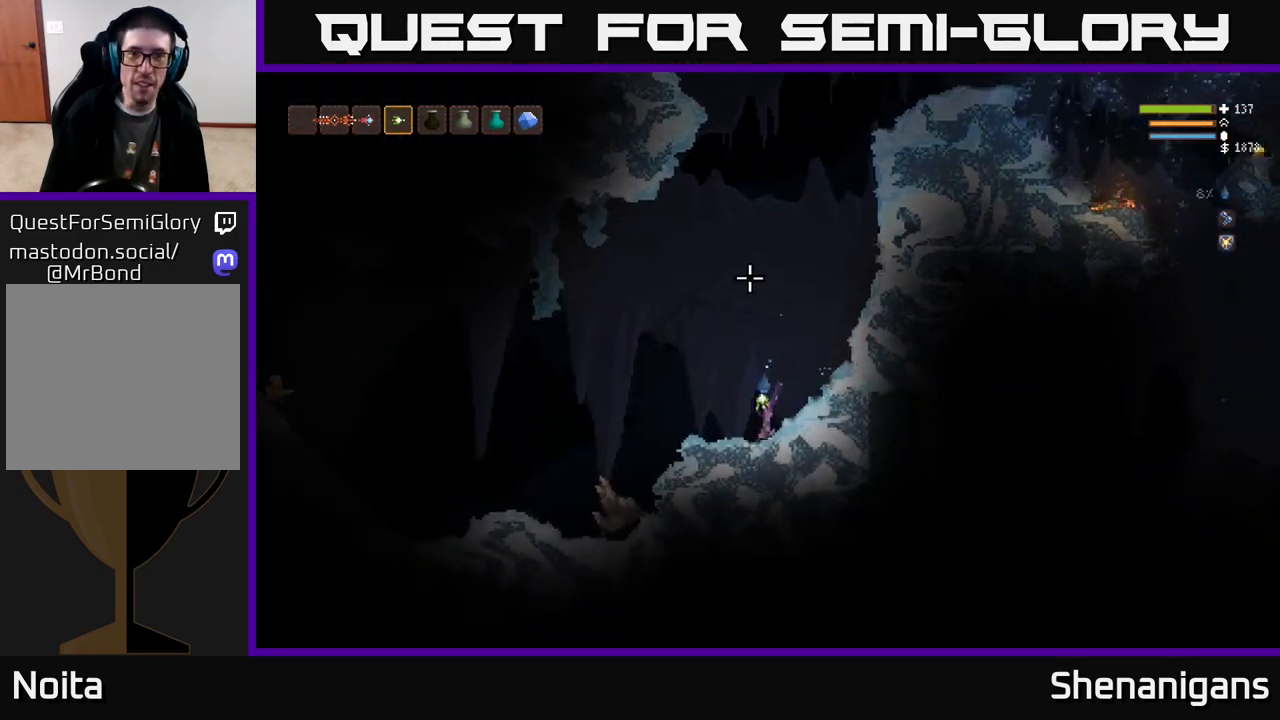
{"buttons": ["L2"], "left_stick": "up", "right_stick": "up", "events": [[50, "L2", "down"], [450, "left_stick", "up"]]}
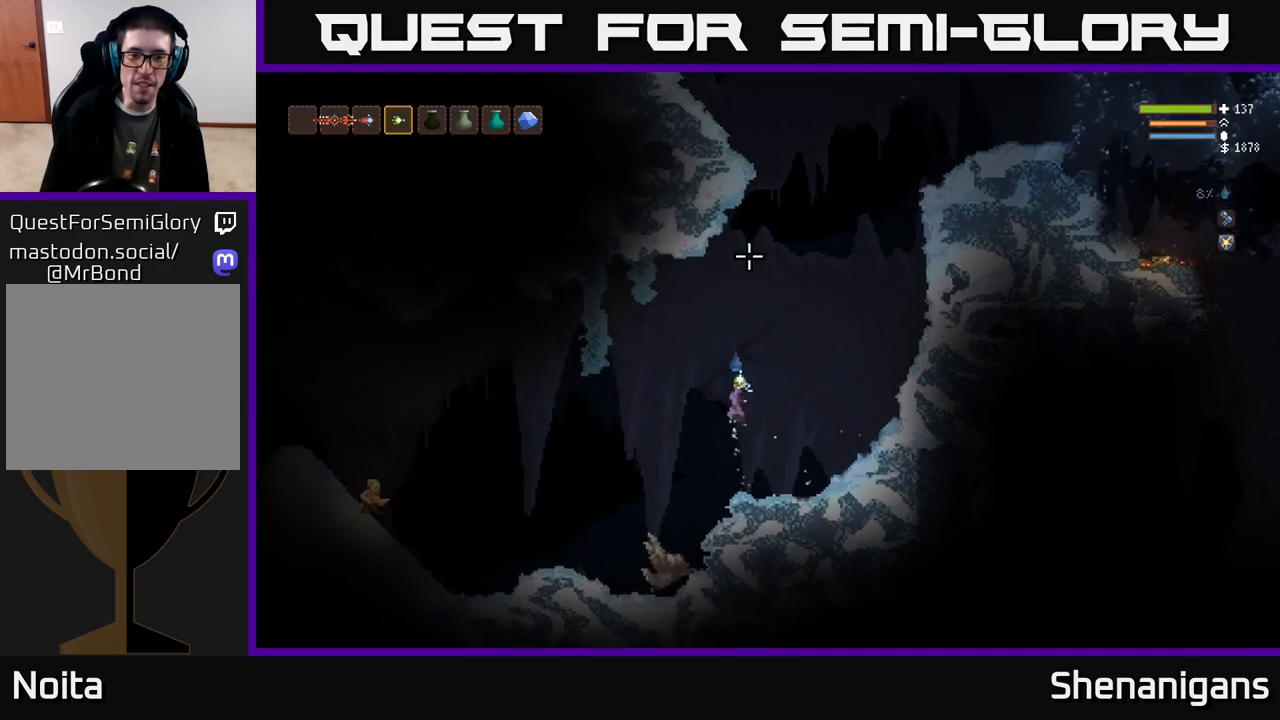
{"buttons": ["L2"], "left_stick": "right", "right_stick": "up", "events": [[33, "left_stick", "right"]]}
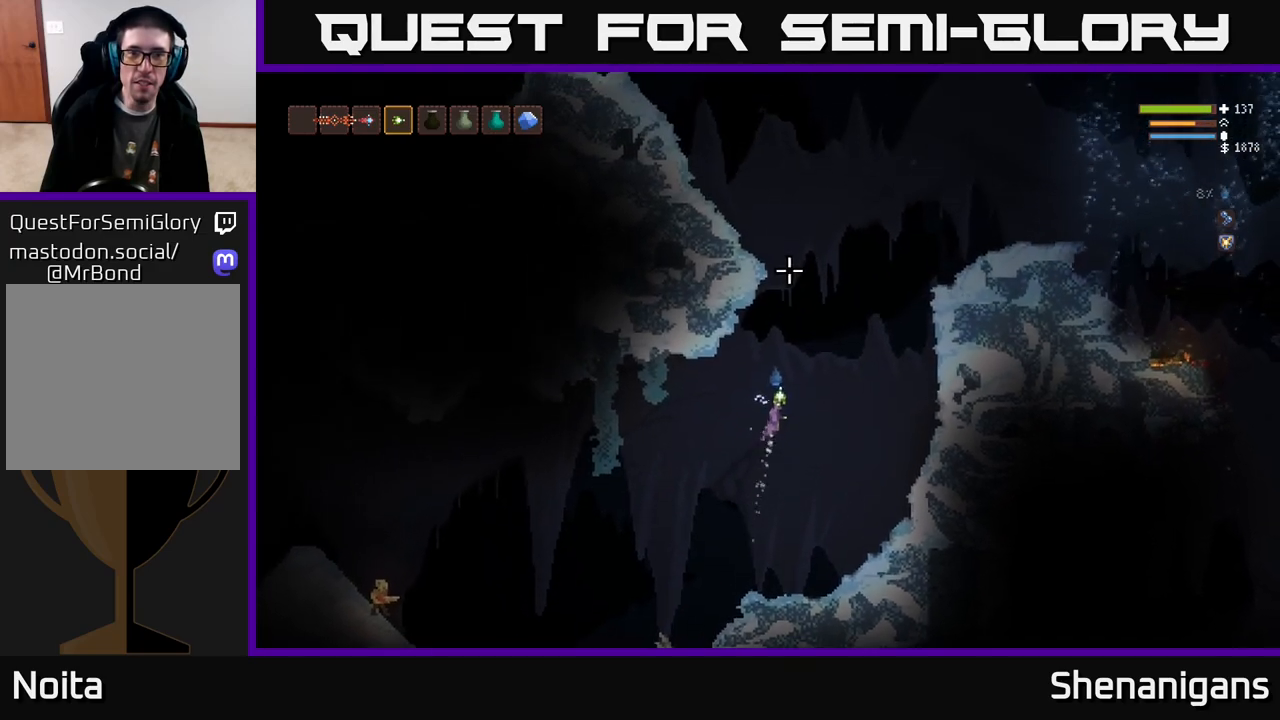
{"buttons": ["L2"], "left_stick": "up", "right_stick": "up-left", "events": [[383, "right_stick", "up-left"], [500, "left_stick", "up"]]}
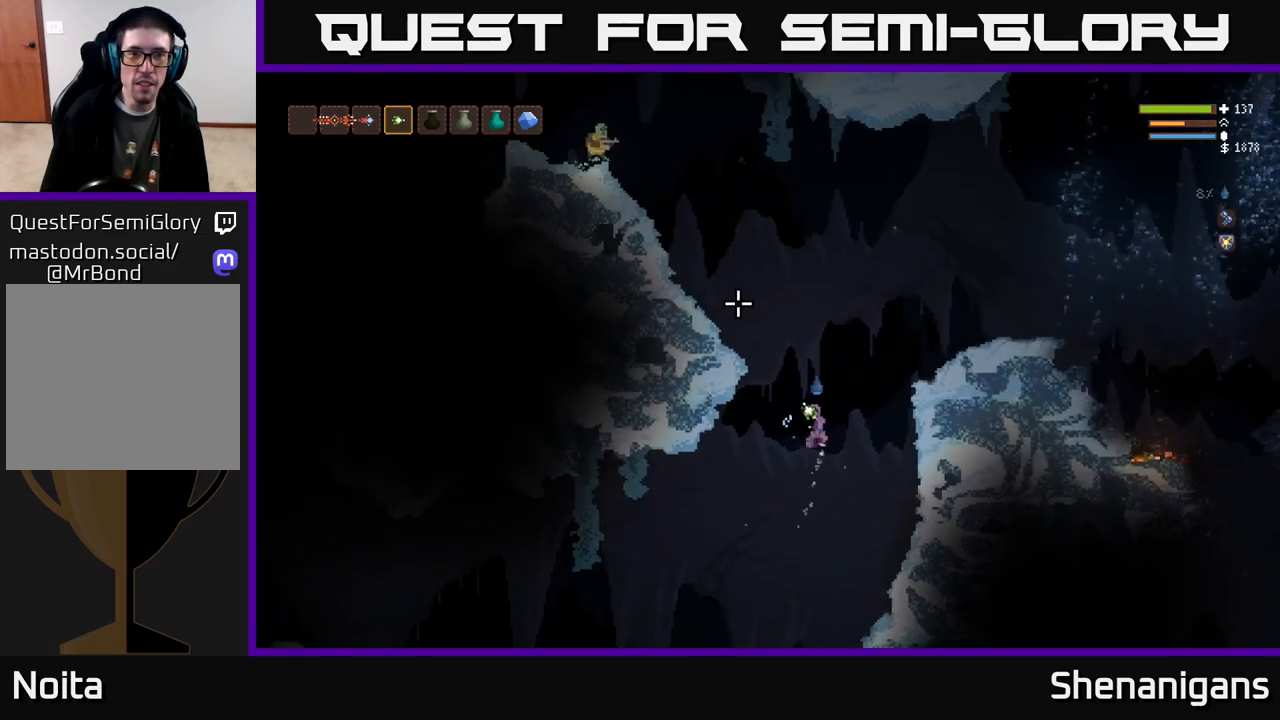
{"buttons": ["L2"], "left_stick": "up-left", "right_stick": "up-left", "events": [[267, "left_stick", "center"], [400, "left_stick", "up-left"]]}
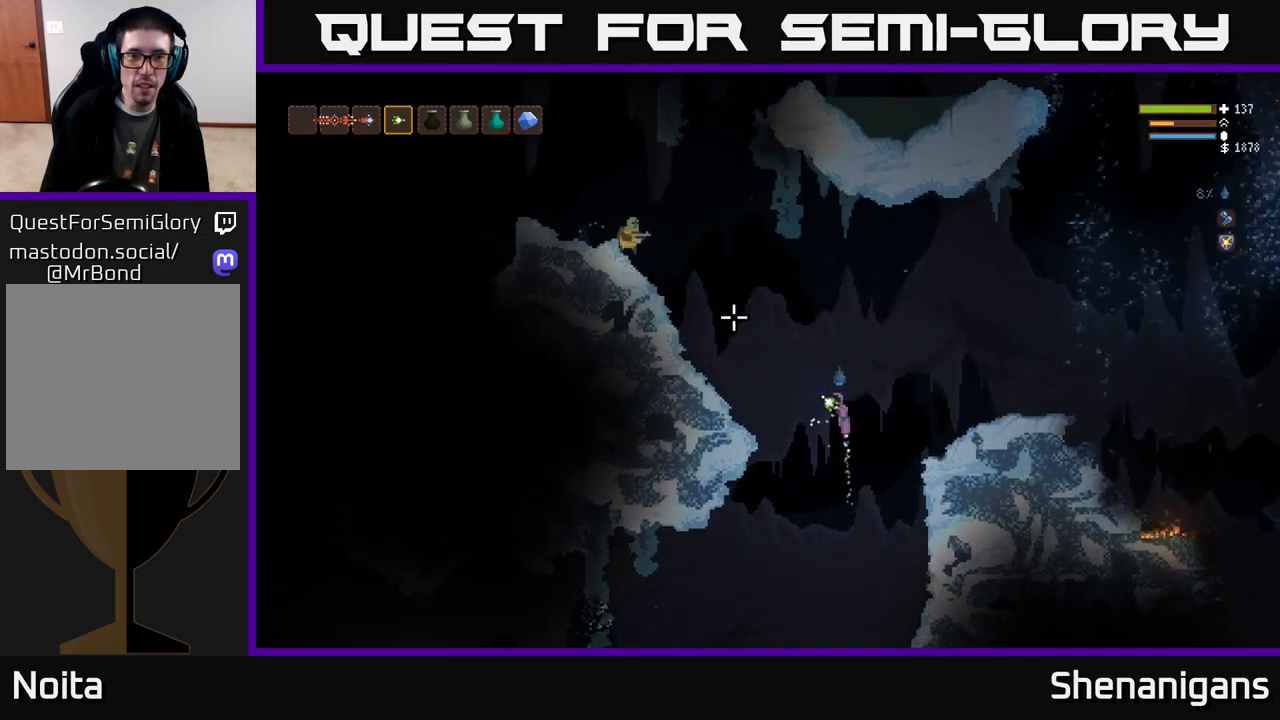
{"buttons": [], "left_stick": "right", "right_stick": "up-left", "events": [[117, "R2", "down"], [117, "left_stick", "right"], [200, "L2", "up"], [200, "R2", "up"], [300, "L2", "down"], [417, "L2", "up"]]}
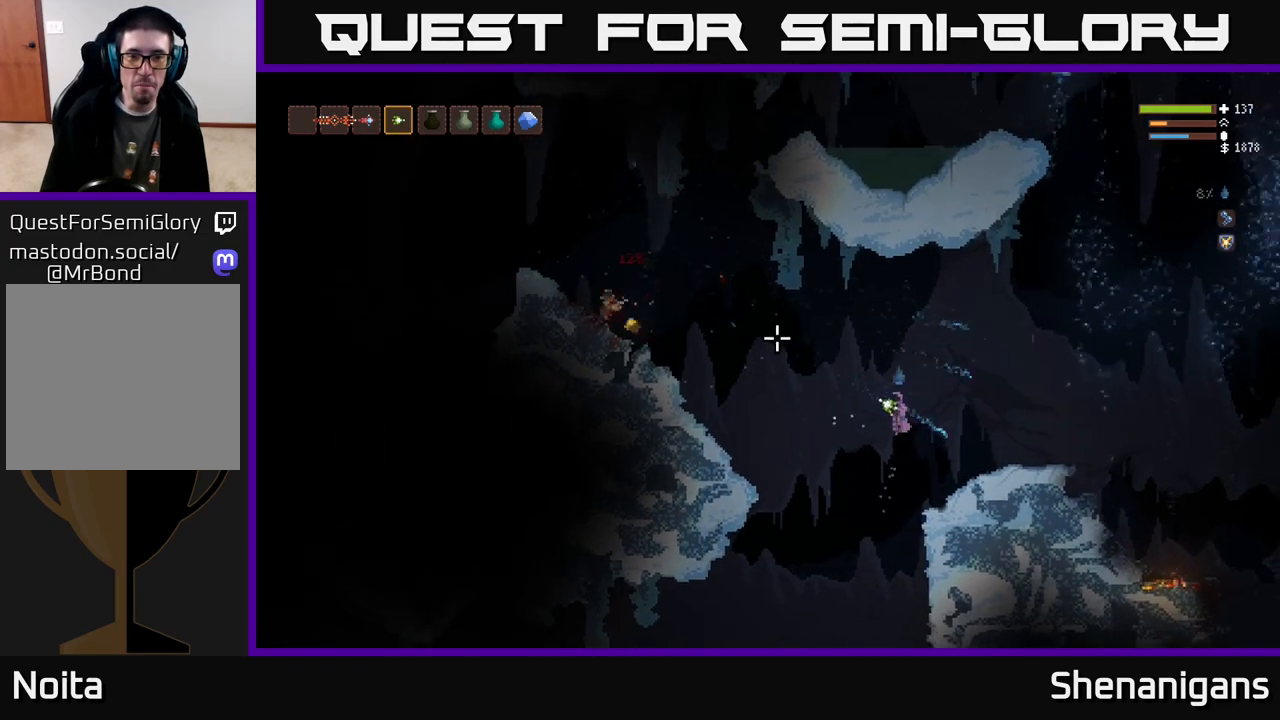
{"buttons": [], "left_stick": "left", "right_stick": "up-left", "events": [[367, "left_stick", "left"]]}
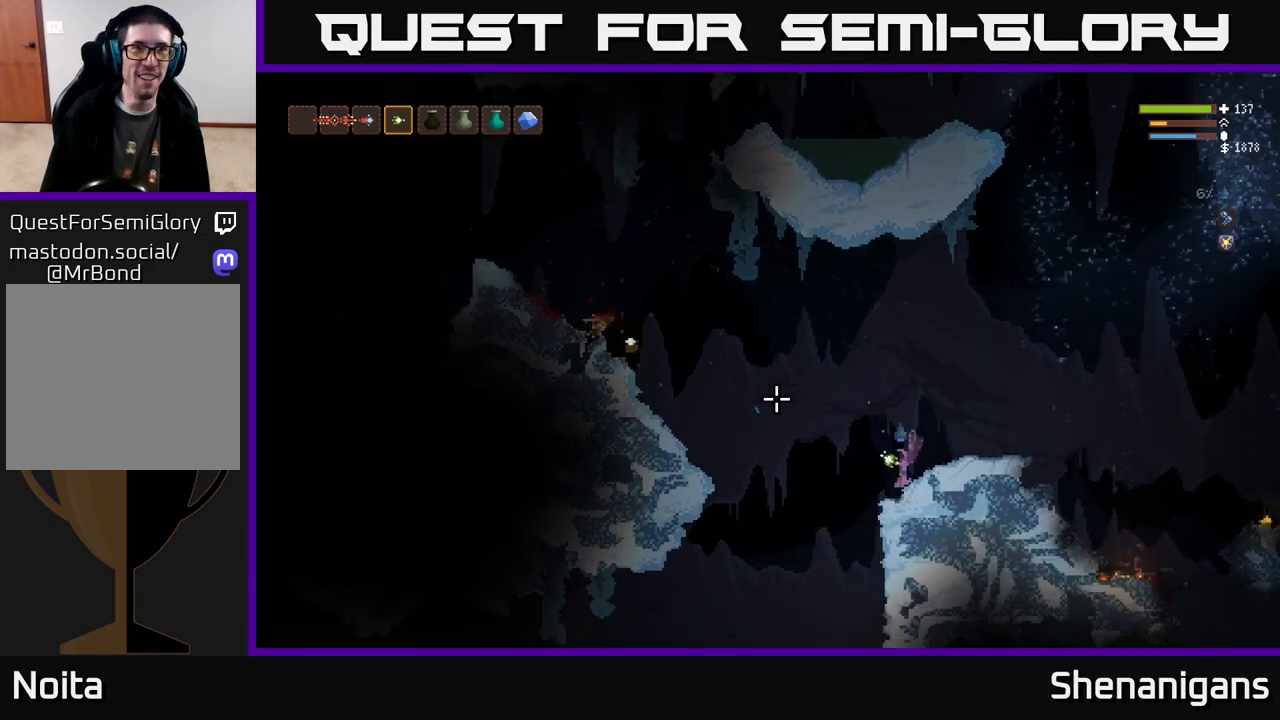
{"buttons": [], "left_stick": "left", "right_stick": "up-left", "events": [[167, "L2", "down"], [317, "L2", "up"]]}